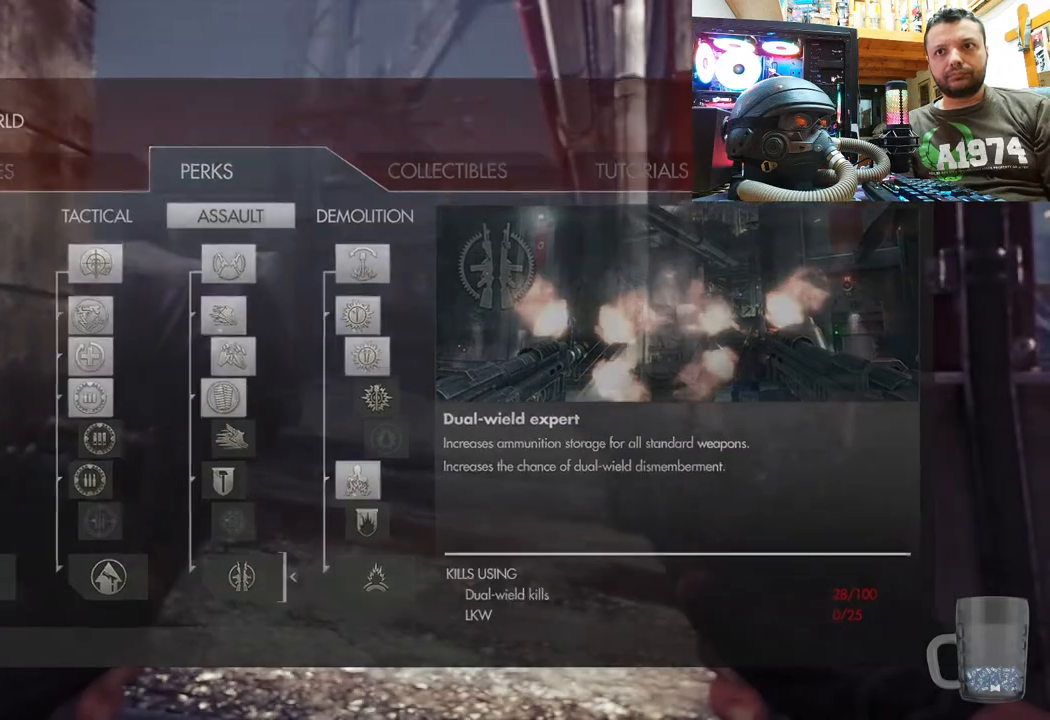
Gameplay with a controller (PlayStation layout); each line is a JSON object with the inputs held at the frame after it. "events" lists button and stick changes between this image and that frame as [ms after this image, input, new state], when the widget could be followed in between. Not read: L1 TOUCHPAD.
{"buttons": [], "left_stick": "up-right", "right_stick": "center", "events": [[383, "left_stick", "up-right"]]}
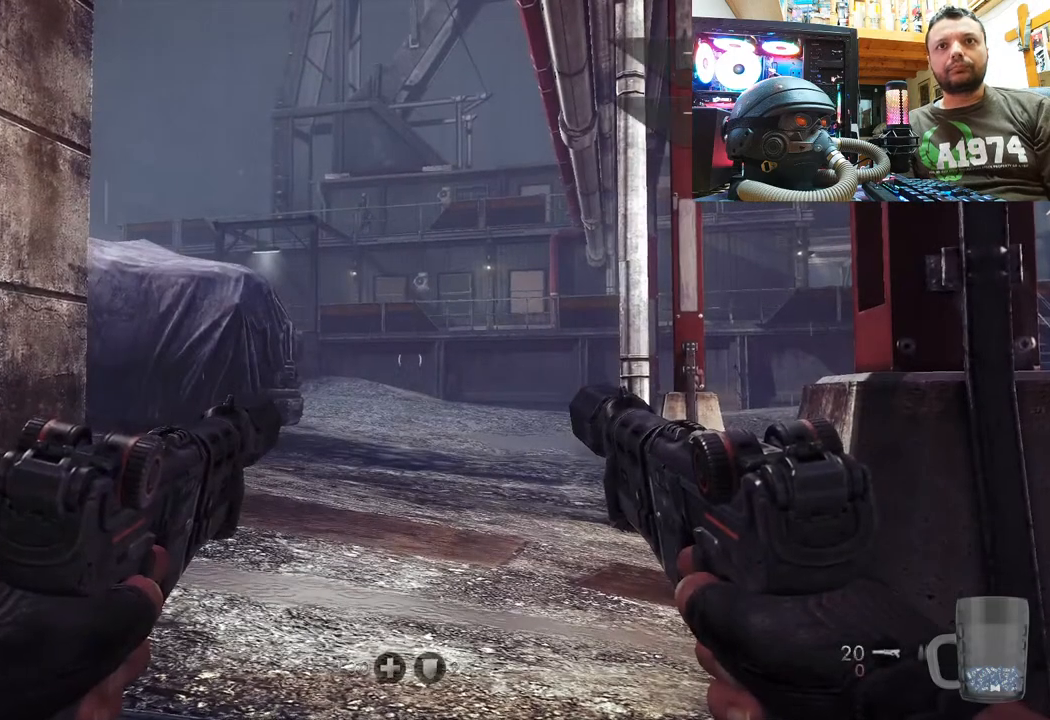
{"buttons": [], "left_stick": "down-right", "right_stick": "up-left", "events": [[50, "right_stick", "up-left"], [117, "left_stick", "center"], [317, "left_stick", "down-right"]]}
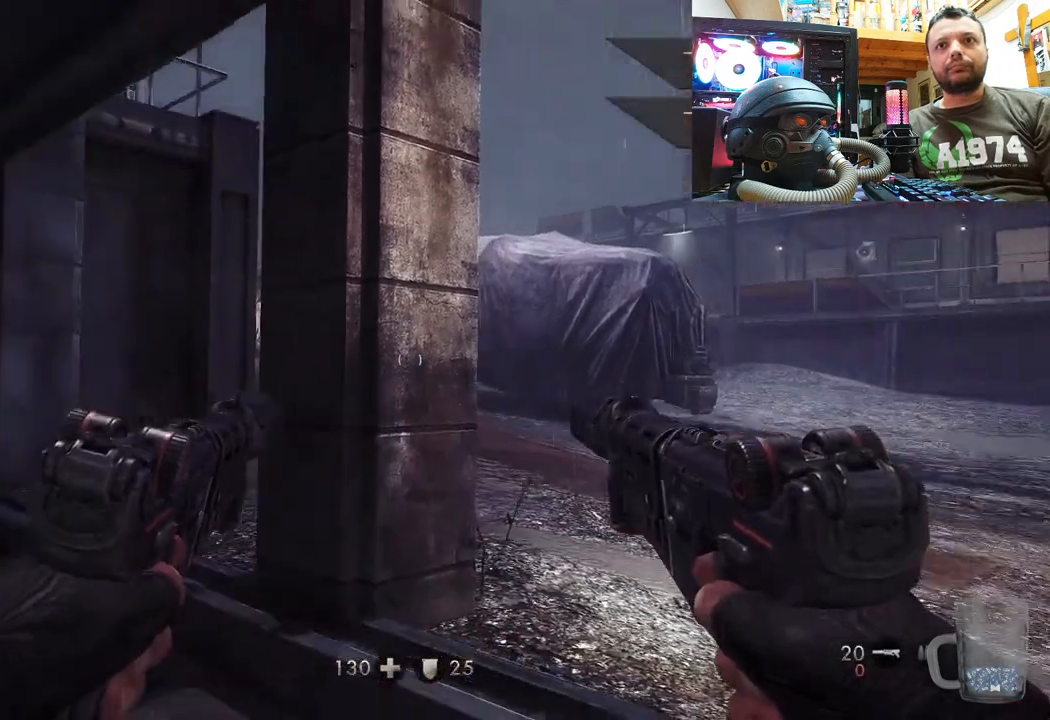
{"buttons": [], "left_stick": "center", "right_stick": "center", "events": [[217, "right_stick", "center"], [333, "left_stick", "center"]]}
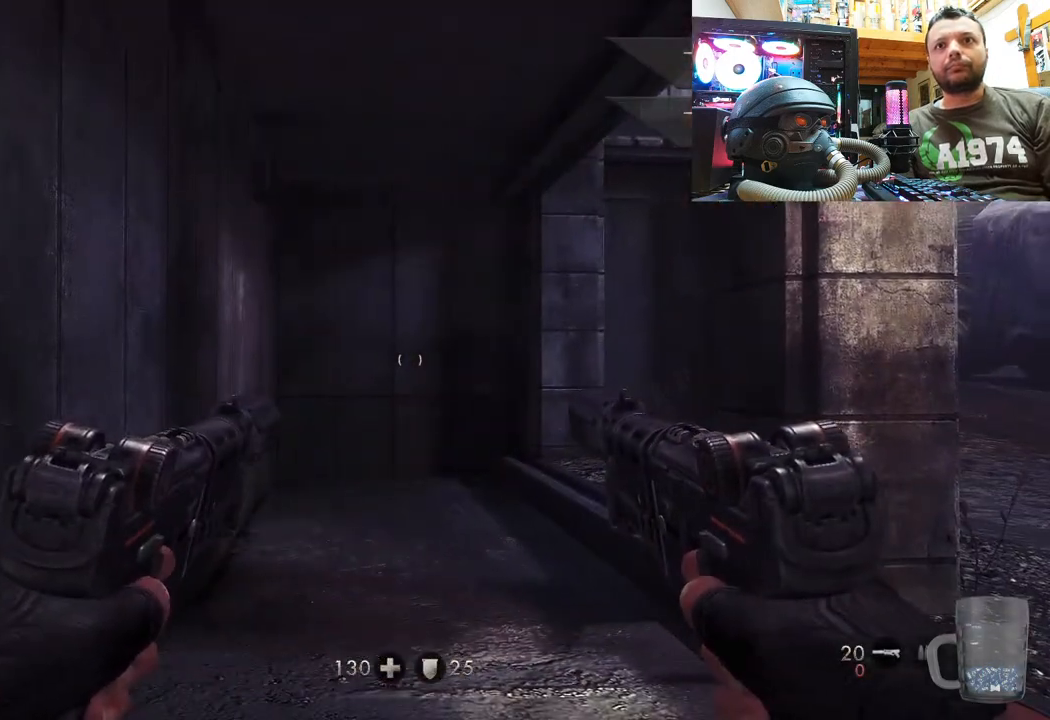
{"buttons": [], "left_stick": "up", "right_stick": "up-right", "events": [[67, "left_stick", "up"], [100, "right_stick", "right"], [483, "right_stick", "up-right"]]}
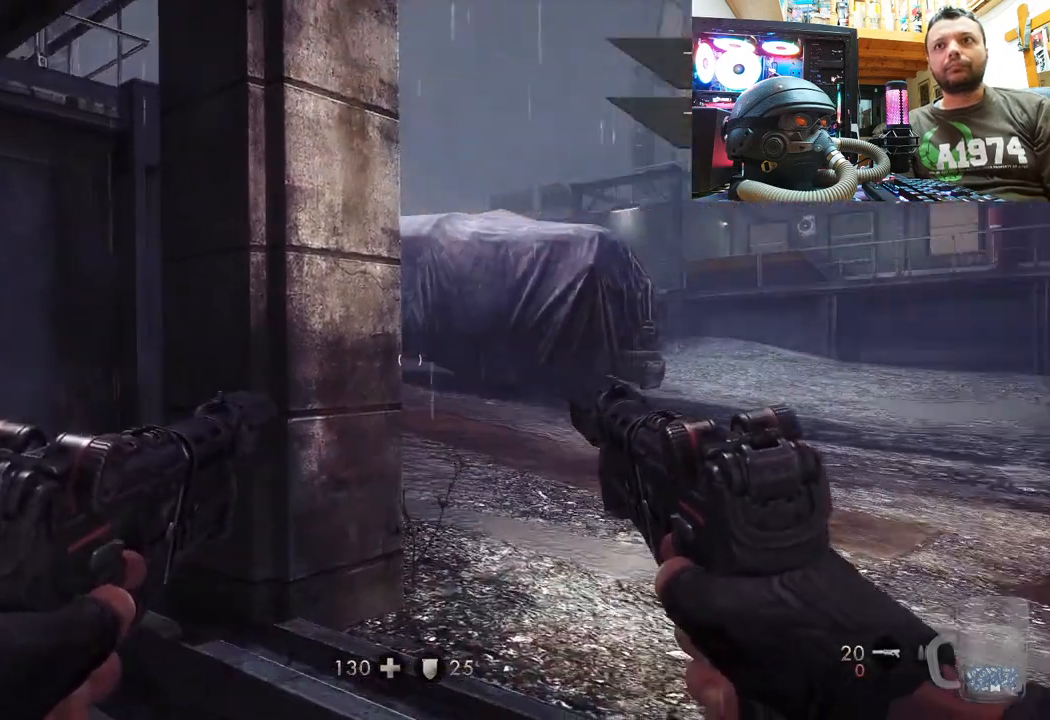
{"buttons": [], "left_stick": "center", "right_stick": "center", "events": [[117, "right_stick", "center"], [233, "right_stick", "right"], [283, "left_stick", "up-left"], [450, "left_stick", "center"], [467, "right_stick", "center"]]}
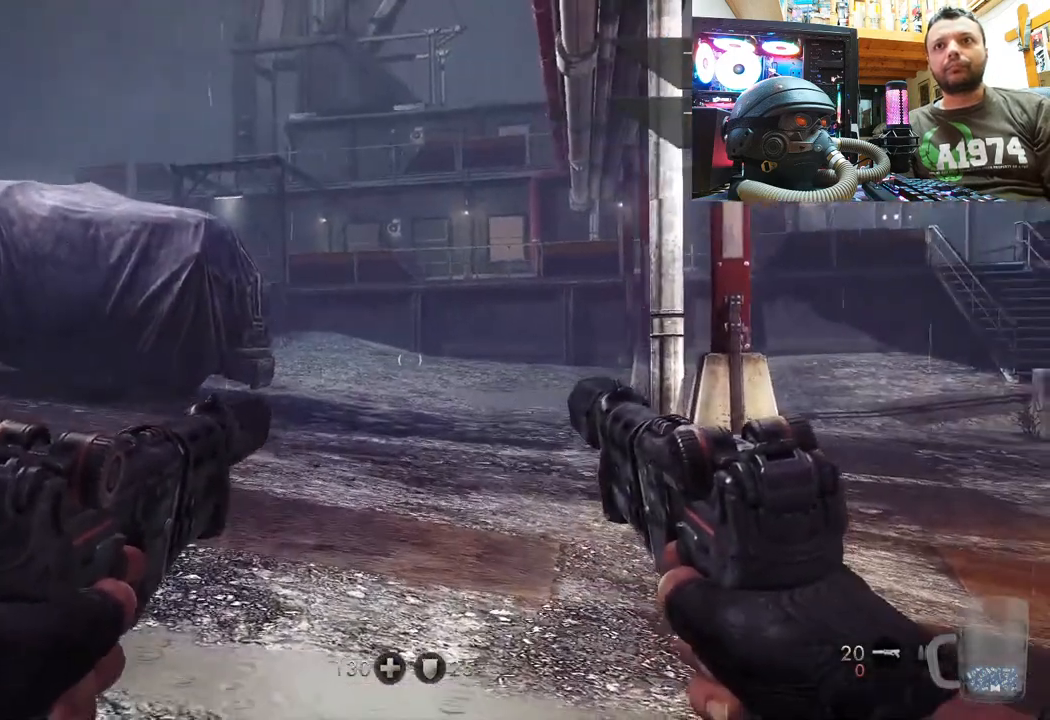
{"buttons": [], "left_stick": "center", "right_stick": "right", "events": [[467, "right_stick", "right"]]}
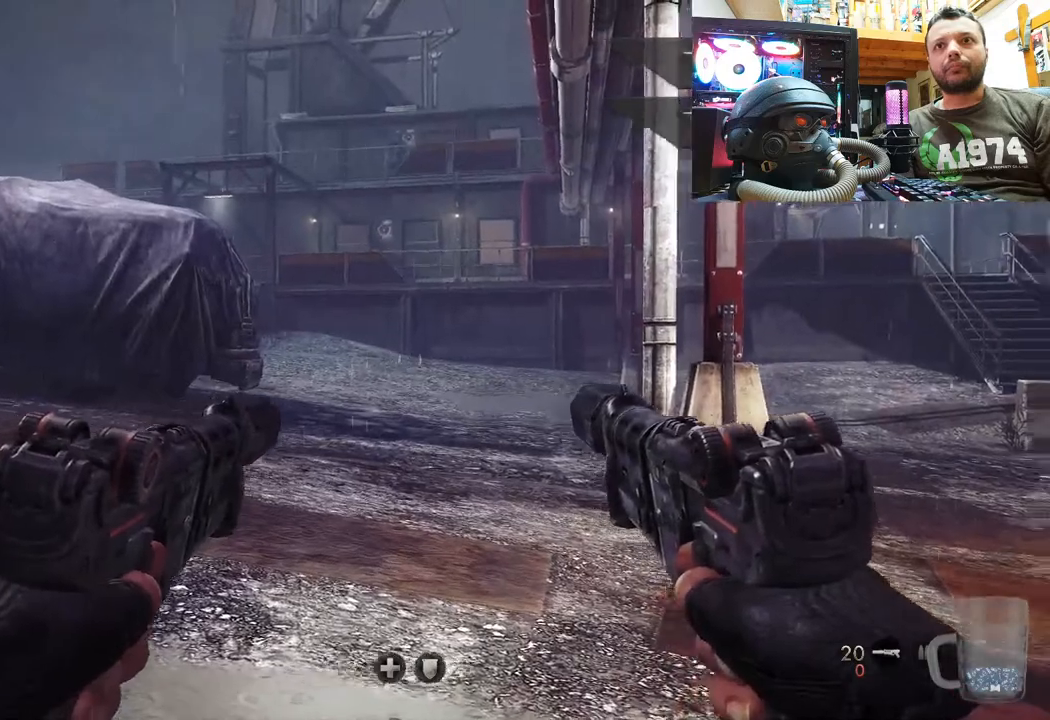
{"buttons": [], "left_stick": "up-left", "right_stick": "center", "events": [[17, "left_stick", "left"], [350, "left_stick", "up-left"], [350, "right_stick", "center"]]}
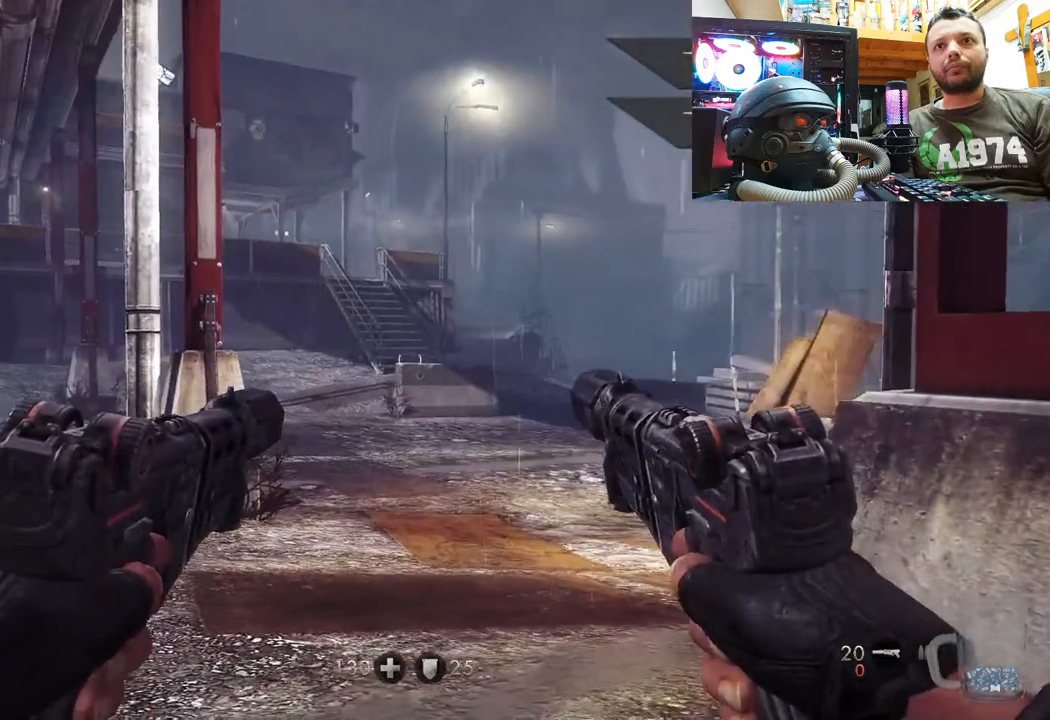
{"buttons": [], "left_stick": "center", "right_stick": "left", "events": [[33, "left_stick", "center"], [350, "right_stick", "left"]]}
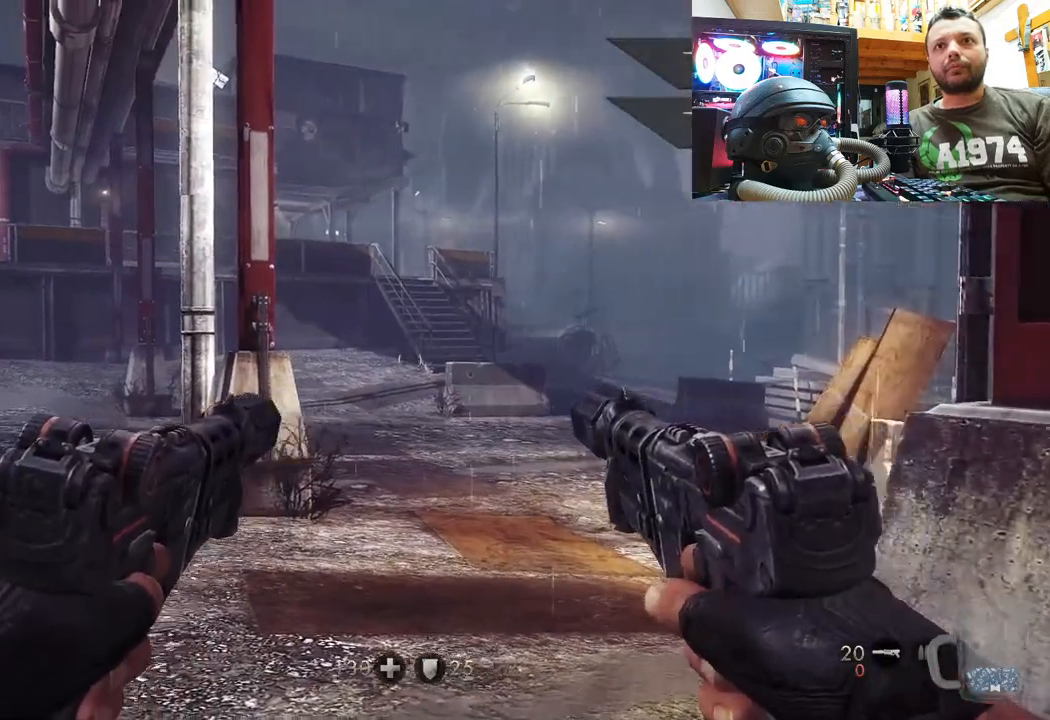
{"buttons": [], "left_stick": "up-right", "right_stick": "center", "events": [[67, "left_stick", "up-right"], [483, "right_stick", "center"]]}
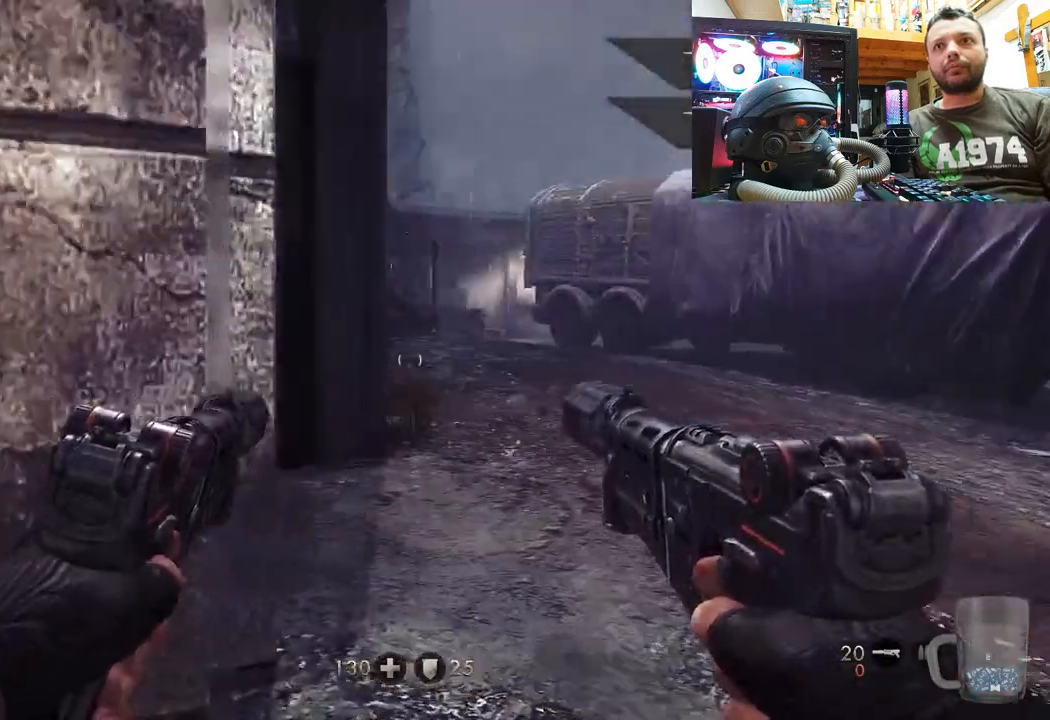
{"buttons": [], "left_stick": "up-right", "right_stick": "down-left", "events": [[283, "right_stick", "down-left"]]}
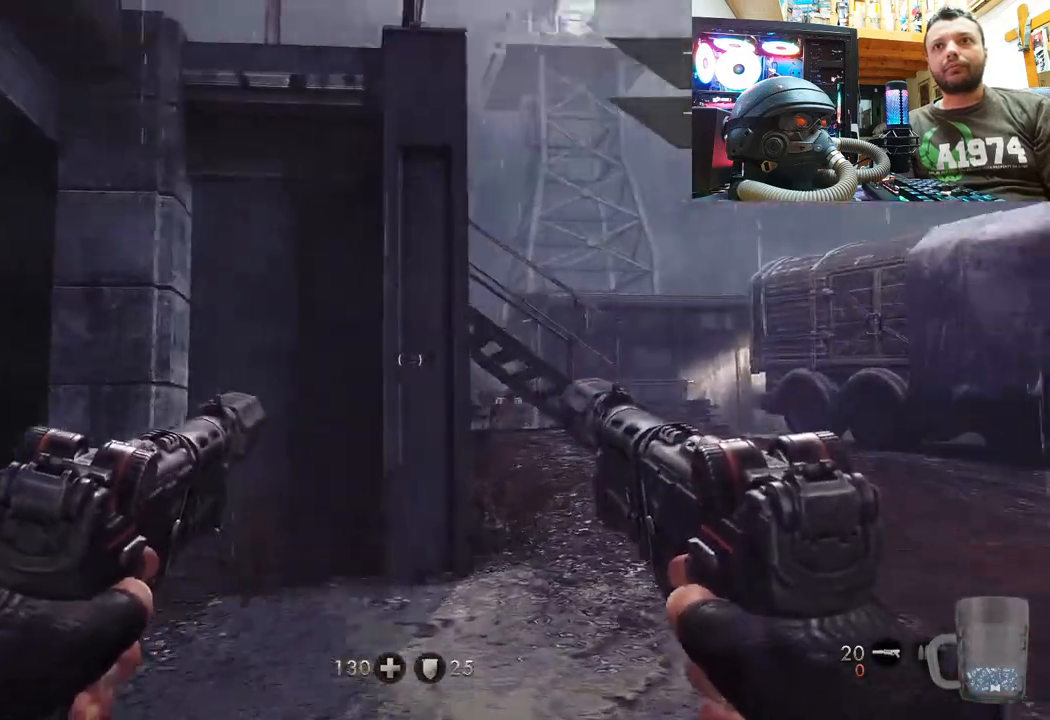
{"buttons": [], "left_stick": "up-right", "right_stick": "down-left", "events": [[17, "right_stick", "center"], [417, "right_stick", "down-left"]]}
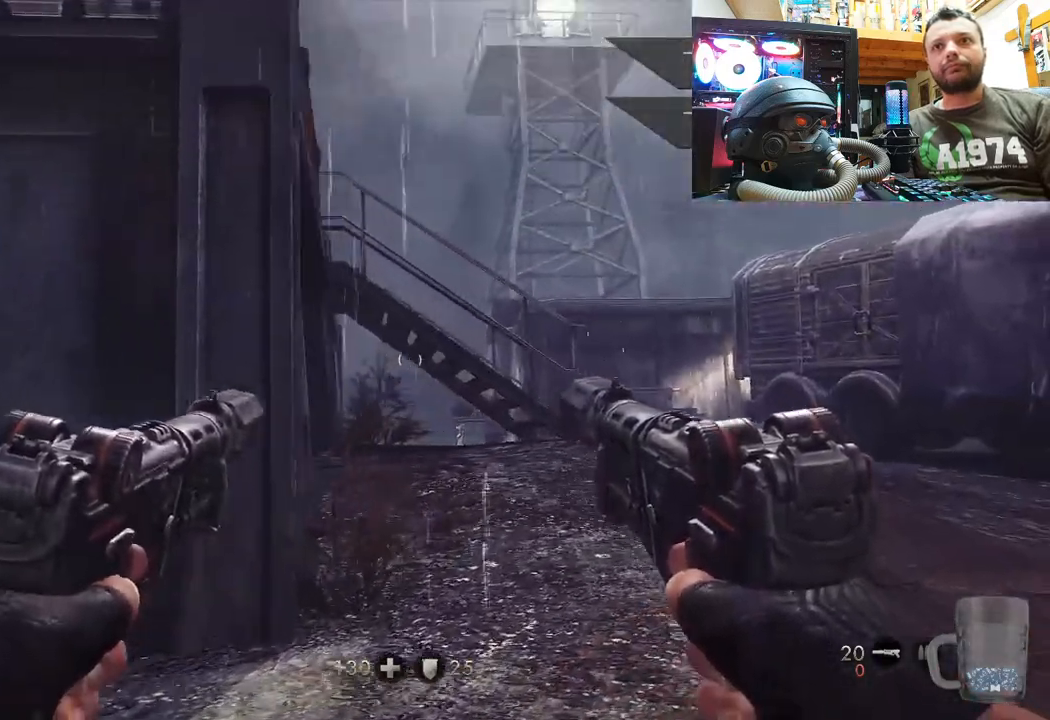
{"buttons": [], "left_stick": "up-right", "right_stick": "center", "events": [[317, "right_stick", "center"]]}
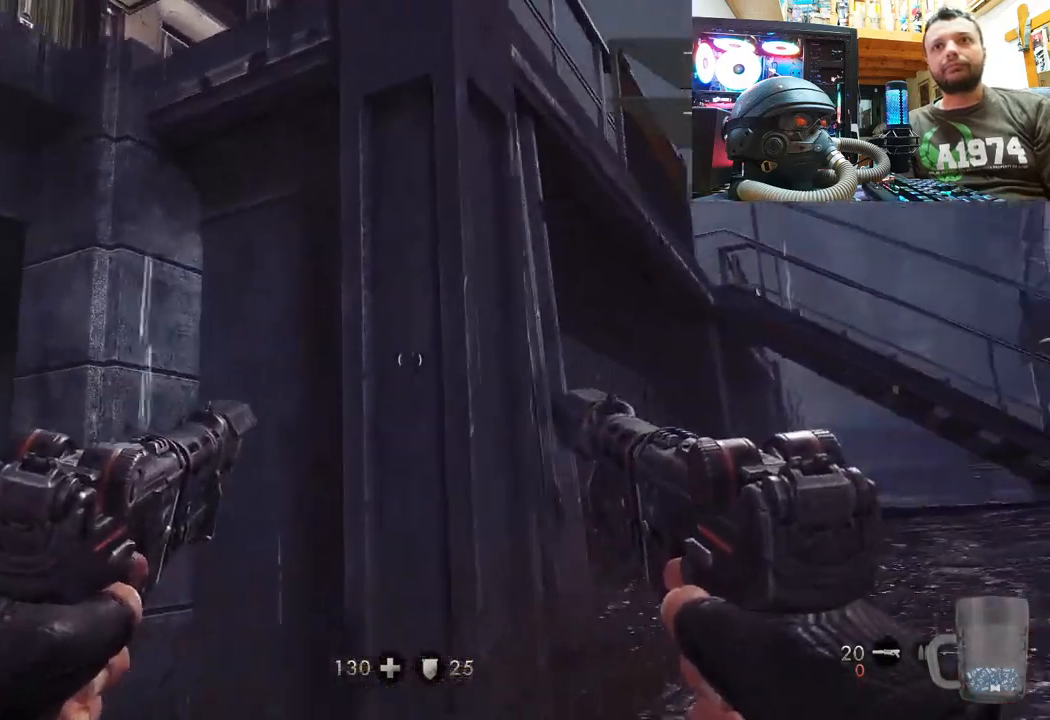
{"buttons": [], "left_stick": "up", "right_stick": "up-right", "events": [[250, "right_stick", "right"], [367, "left_stick", "up"], [433, "right_stick", "up-right"]]}
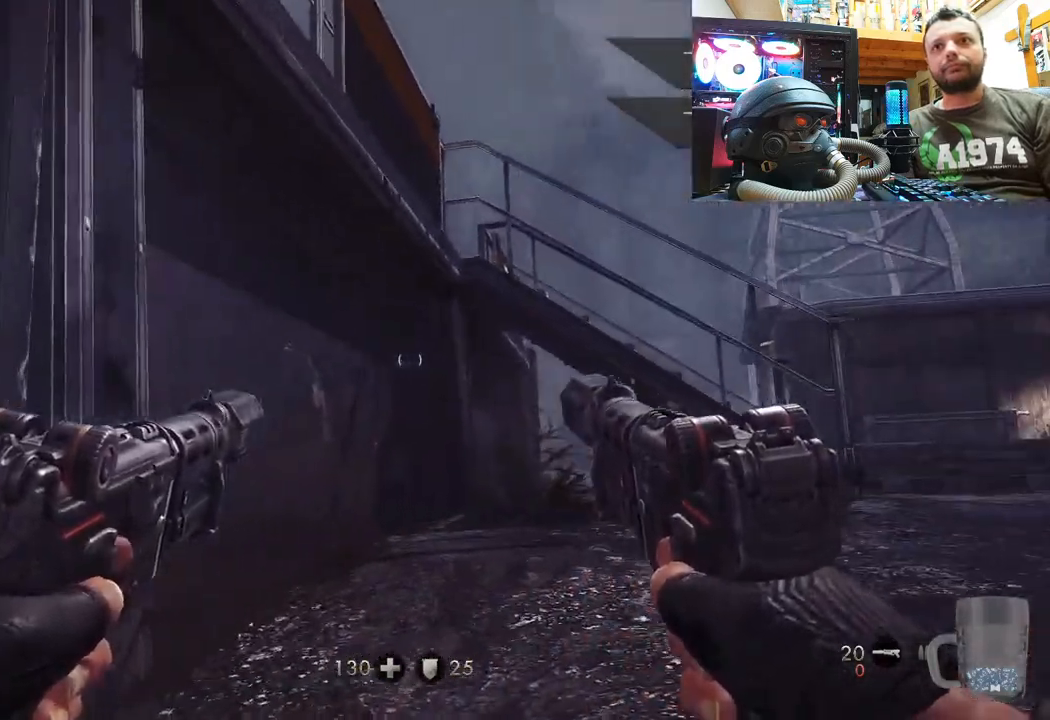
{"buttons": [], "left_stick": "up", "right_stick": "up-right", "events": [[250, "right_stick", "center"], [467, "right_stick", "up-right"]]}
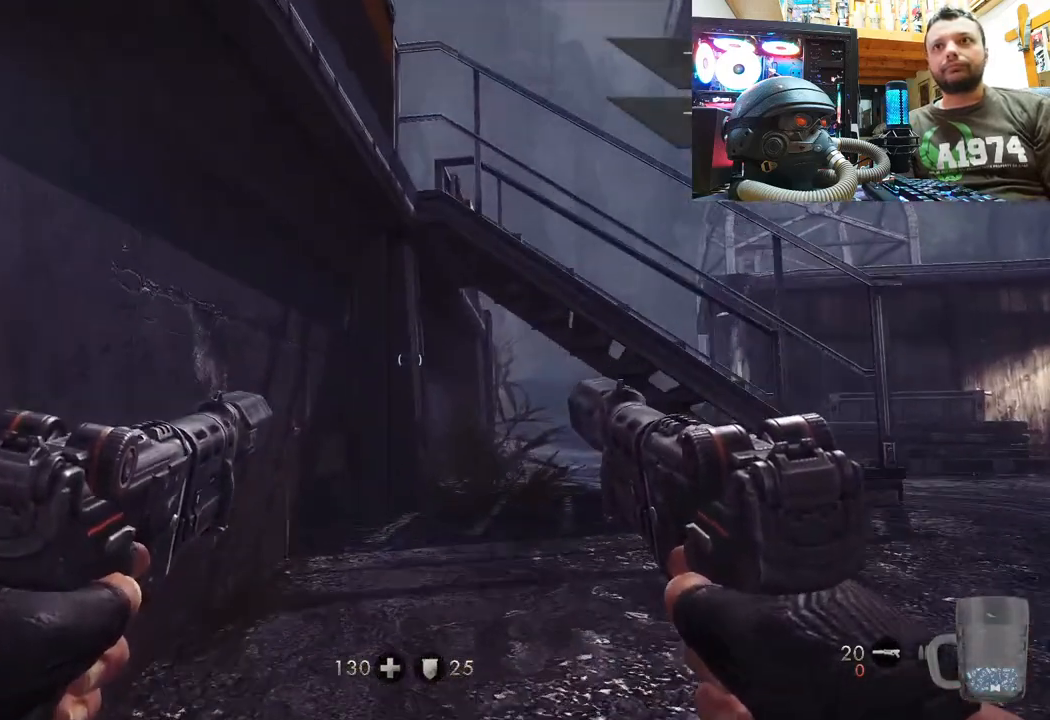
{"buttons": [], "left_stick": "up", "right_stick": "right", "events": [[233, "right_stick", "center"], [300, "right_stick", "right"]]}
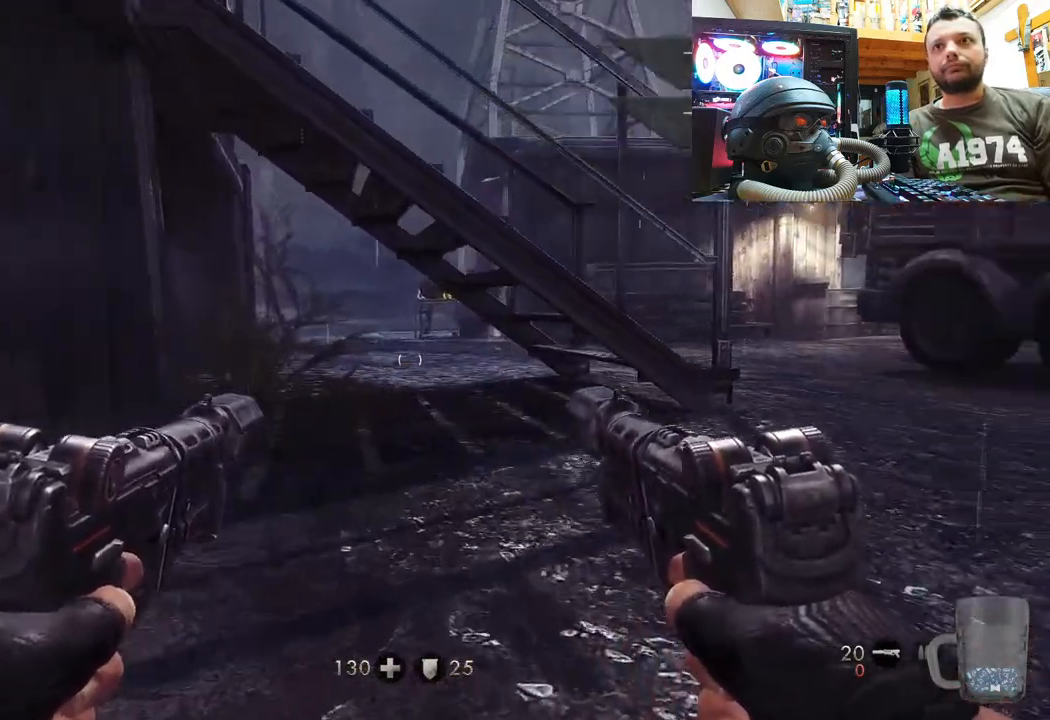
{"buttons": [], "left_stick": "up", "right_stick": "center", "events": [[167, "right_stick", "center"]]}
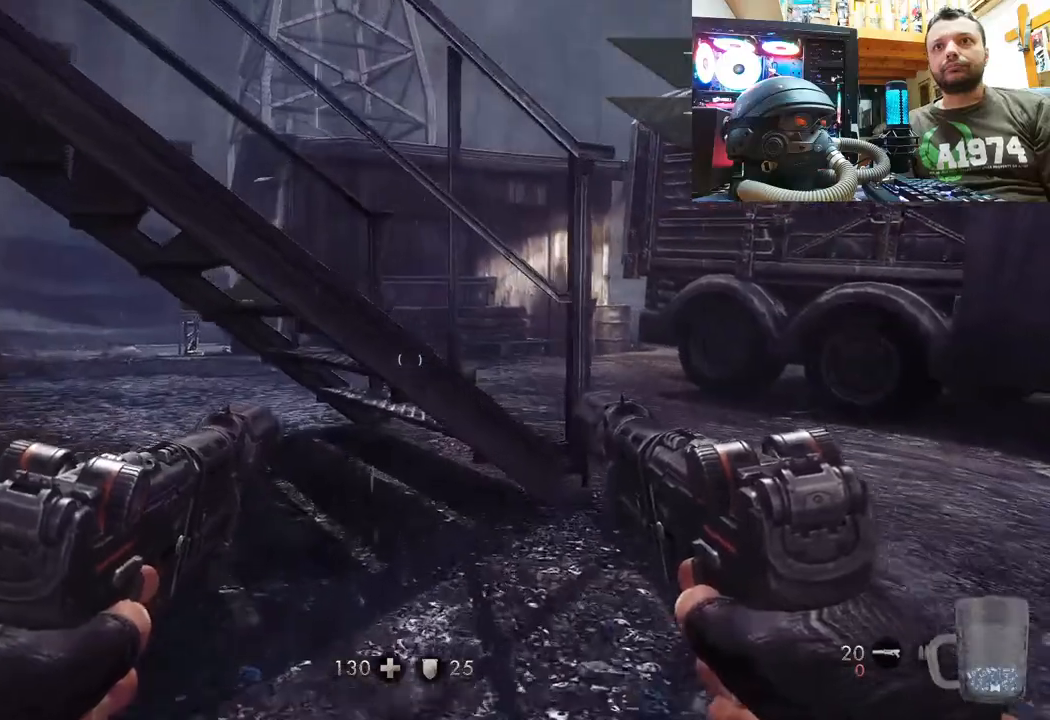
{"buttons": [], "left_stick": "up-right", "right_stick": "left", "events": [[133, "left_stick", "up-right"], [283, "right_stick", "left"]]}
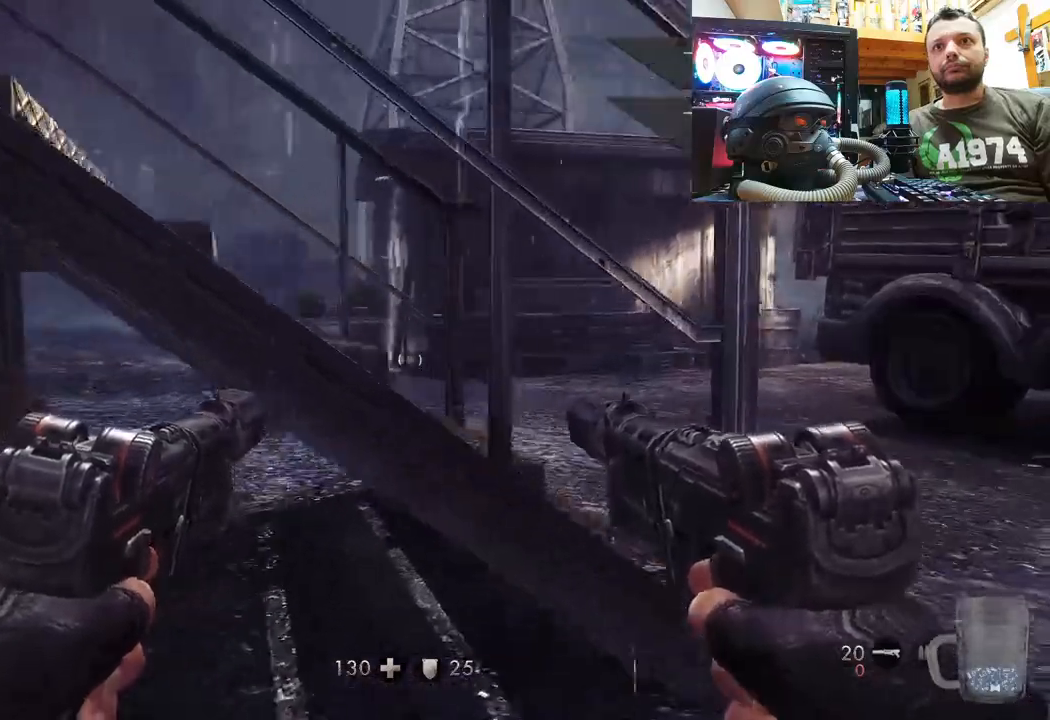
{"buttons": [], "left_stick": "up-right", "right_stick": "center", "events": [[17, "right_stick", "center"], [200, "right_stick", "left"], [467, "right_stick", "center"]]}
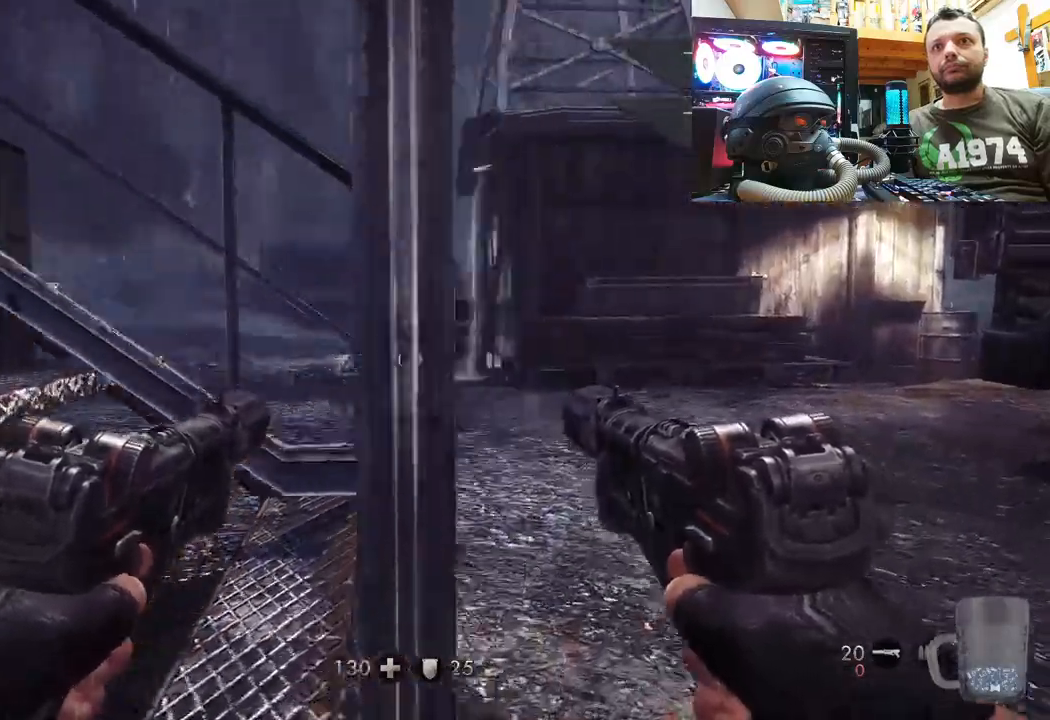
{"buttons": [], "left_stick": "up-right", "right_stick": "left", "events": [[317, "right_stick", "left"]]}
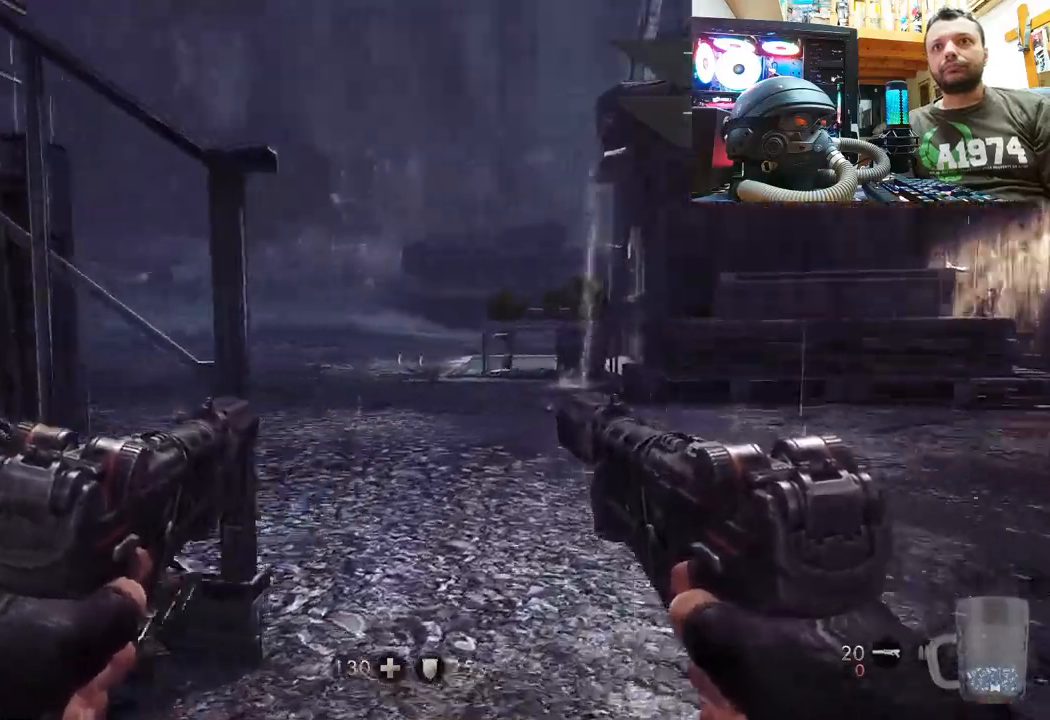
{"buttons": [], "left_stick": "up", "right_stick": "left", "events": [[167, "left_stick", "up"], [233, "right_stick", "down-left"], [450, "right_stick", "center"], [500, "right_stick", "left"]]}
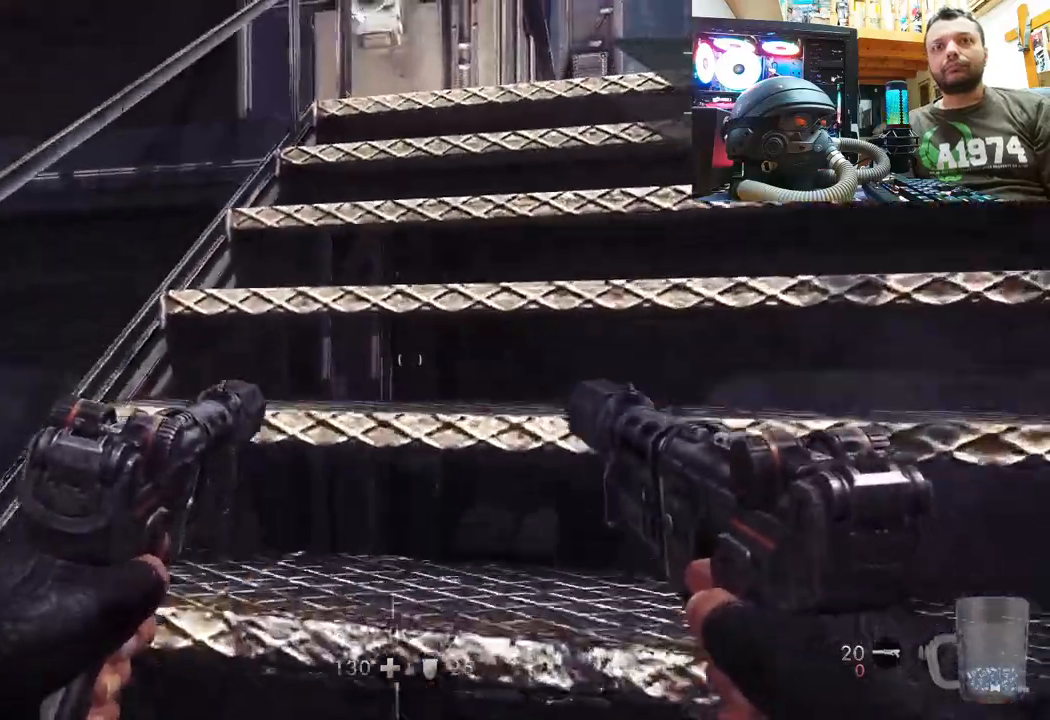
{"buttons": [], "left_stick": "up-right", "right_stick": "up-right", "events": [[117, "left_stick", "up-right"], [200, "right_stick", "up"], [300, "right_stick", "up-right"]]}
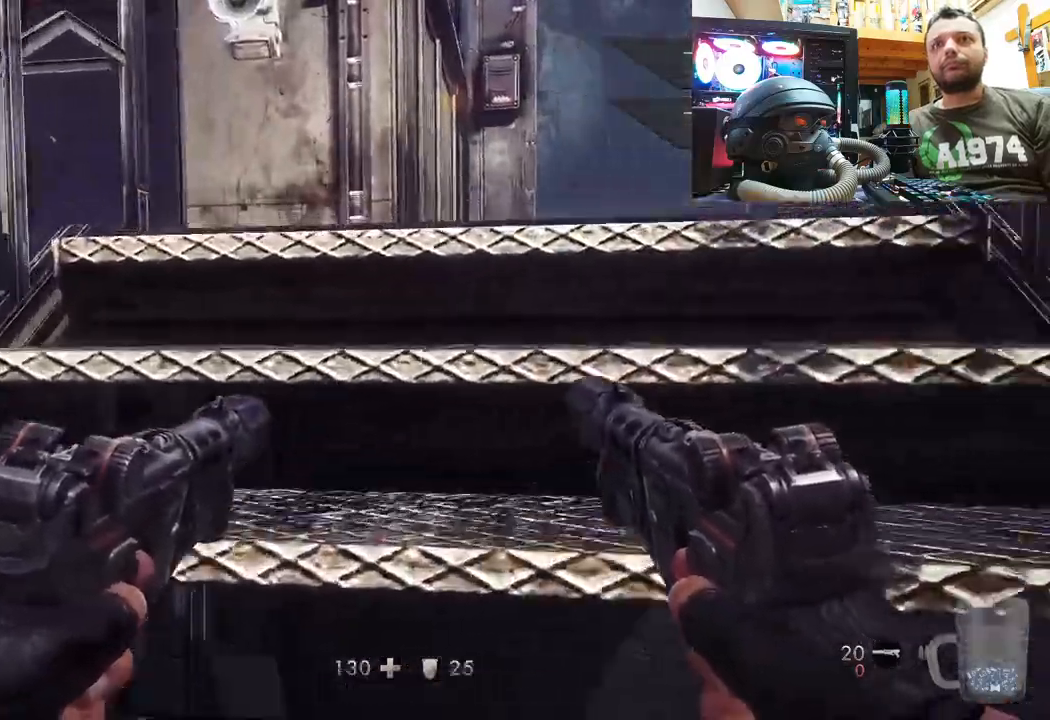
{"buttons": [], "left_stick": "up-right", "right_stick": "up-left", "events": [[100, "right_stick", "center"], [200, "right_stick", "up-left"]]}
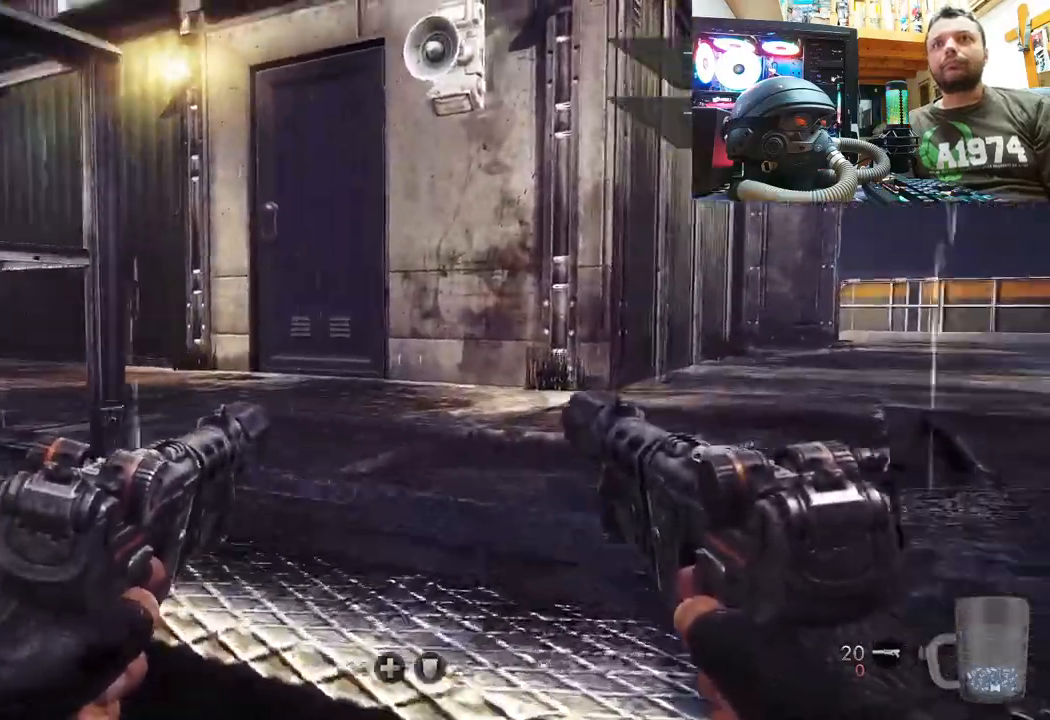
{"buttons": [], "left_stick": "up-right", "right_stick": "center", "events": [[233, "right_stick", "center"]]}
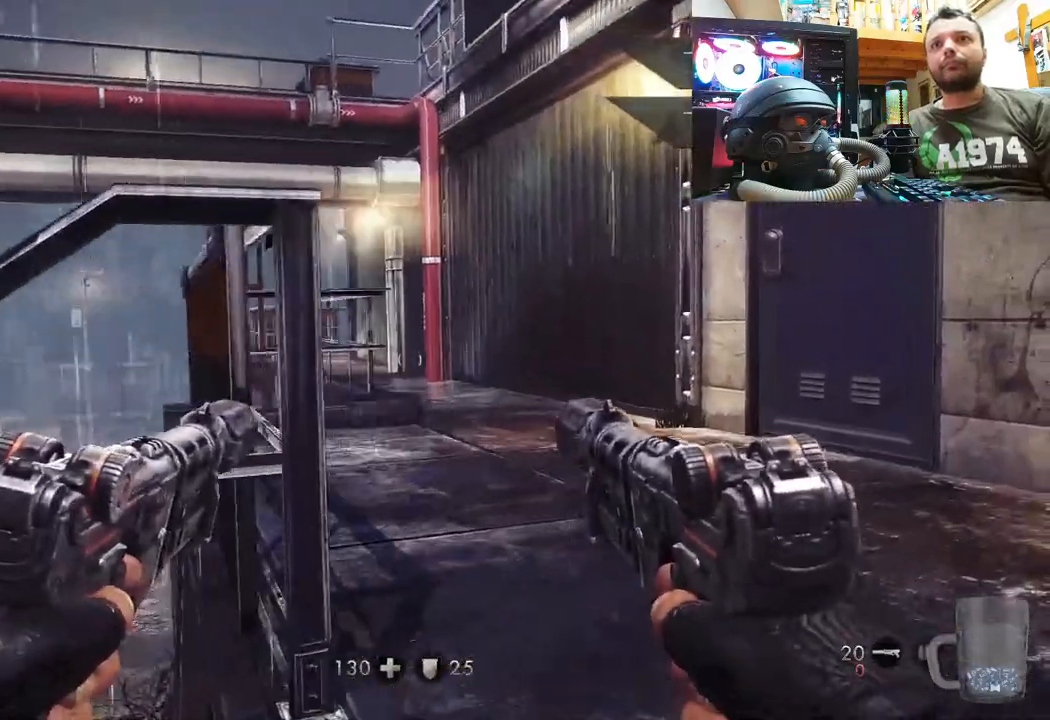
{"buttons": [], "left_stick": "right", "right_stick": "right", "events": [[17, "right_stick", "up-left"], [83, "right_stick", "center"], [250, "left_stick", "center"], [467, "left_stick", "right"], [467, "right_stick", "right"]]}
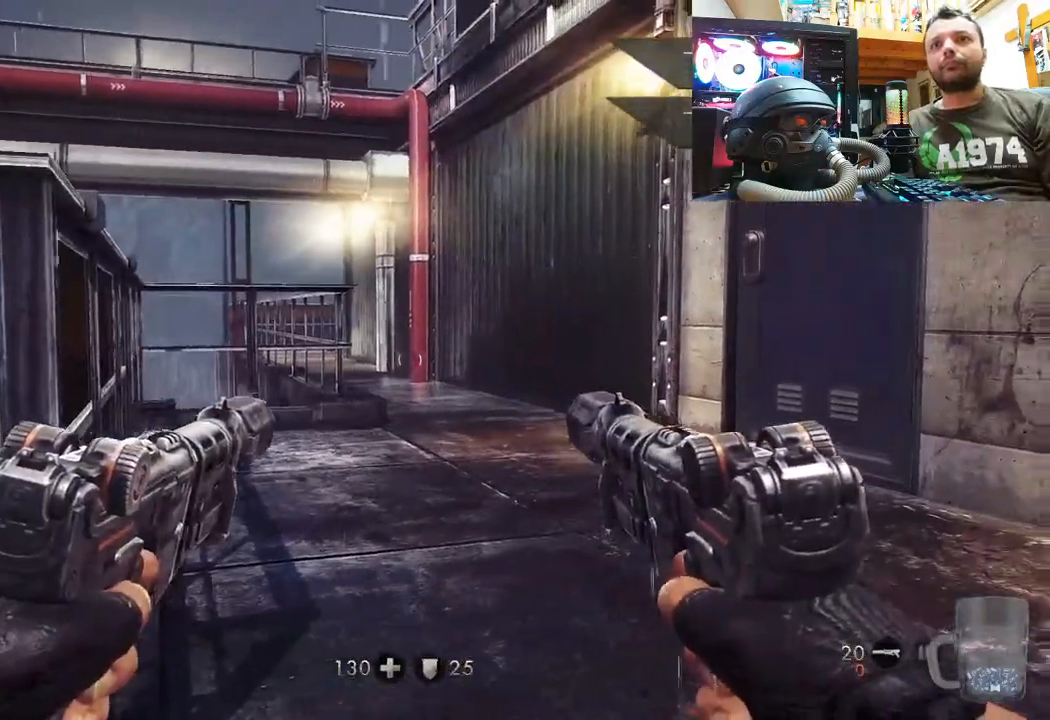
{"buttons": [], "left_stick": "up-right", "right_stick": "center", "events": [[167, "left_stick", "up-right"], [467, "right_stick", "center"]]}
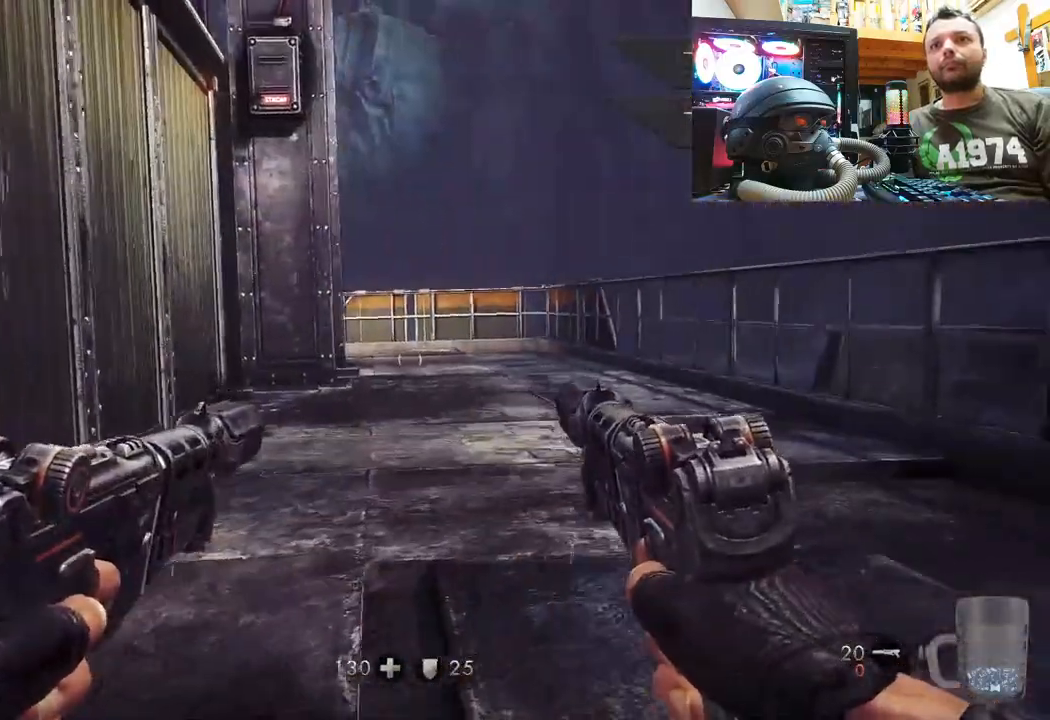
{"buttons": [], "left_stick": "up", "right_stick": "center", "events": [[150, "left_stick", "up"]]}
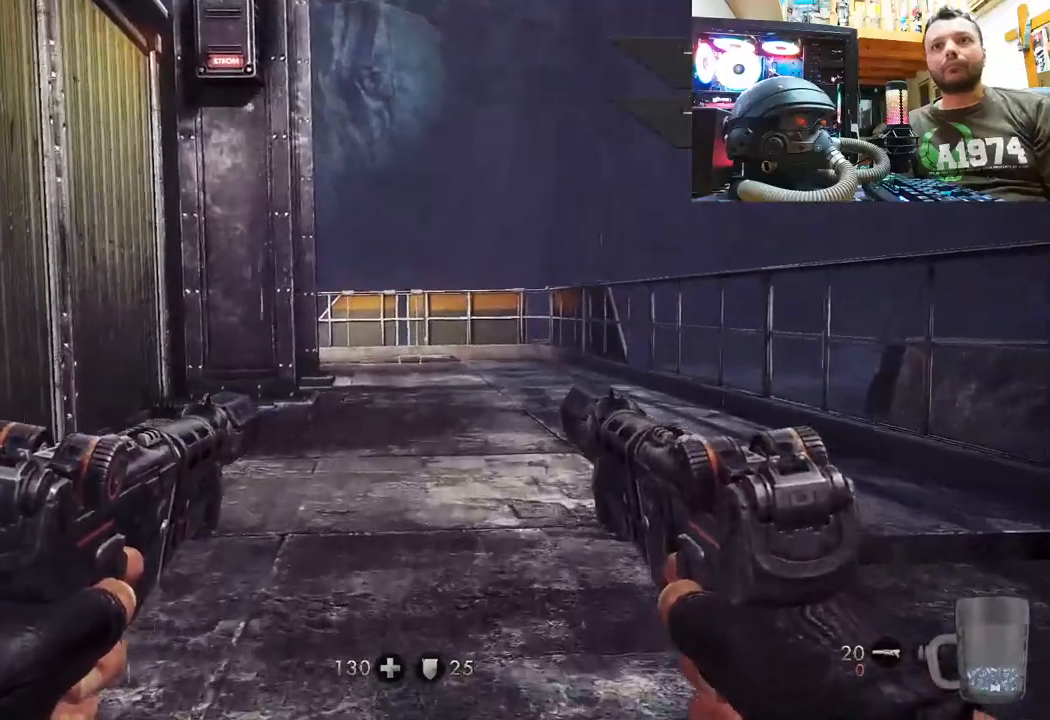
{"buttons": [], "left_stick": "up", "right_stick": "center", "events": []}
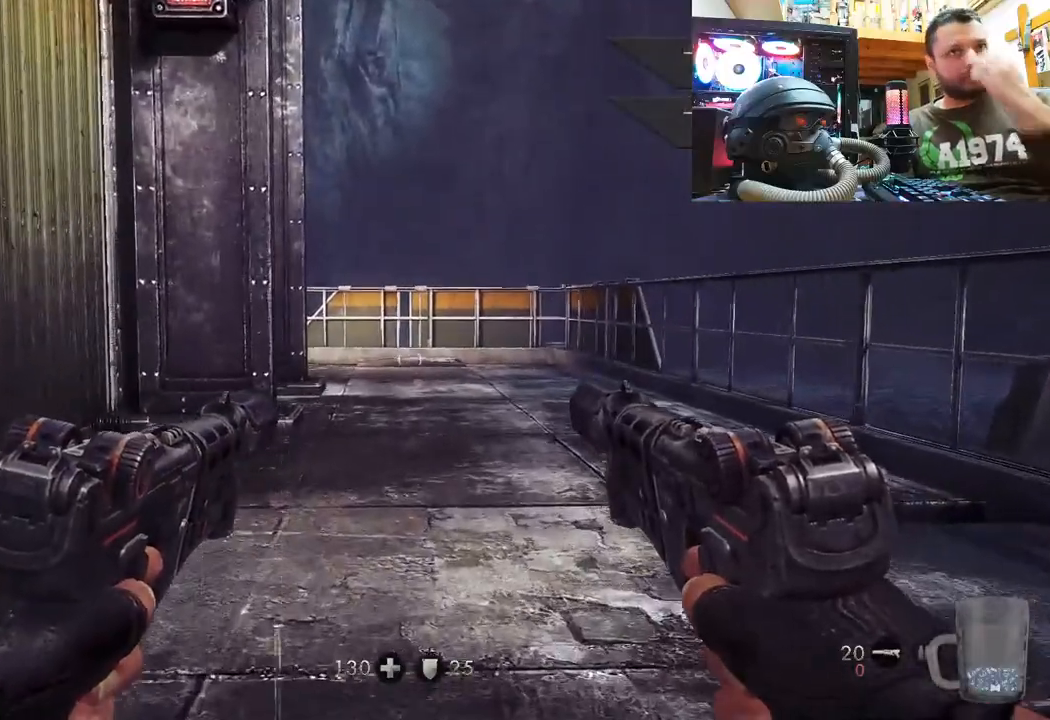
{"buttons": [], "left_stick": "up", "right_stick": "center", "events": []}
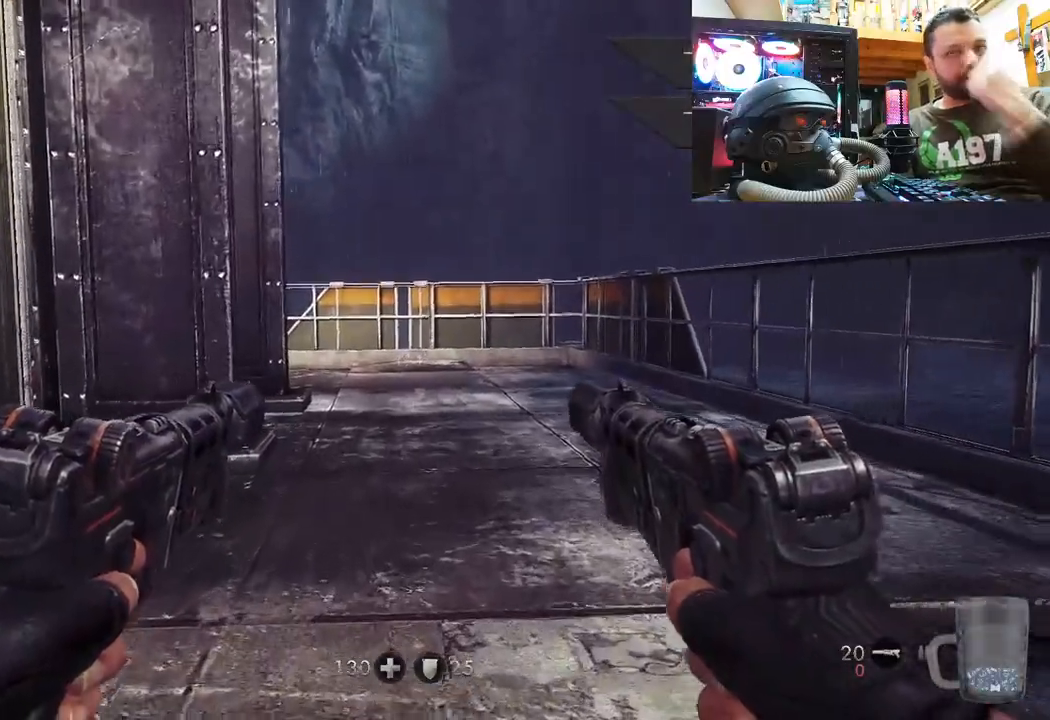
{"buttons": [], "left_stick": "up-right", "right_stick": "center", "events": [[433, "left_stick", "up-right"]]}
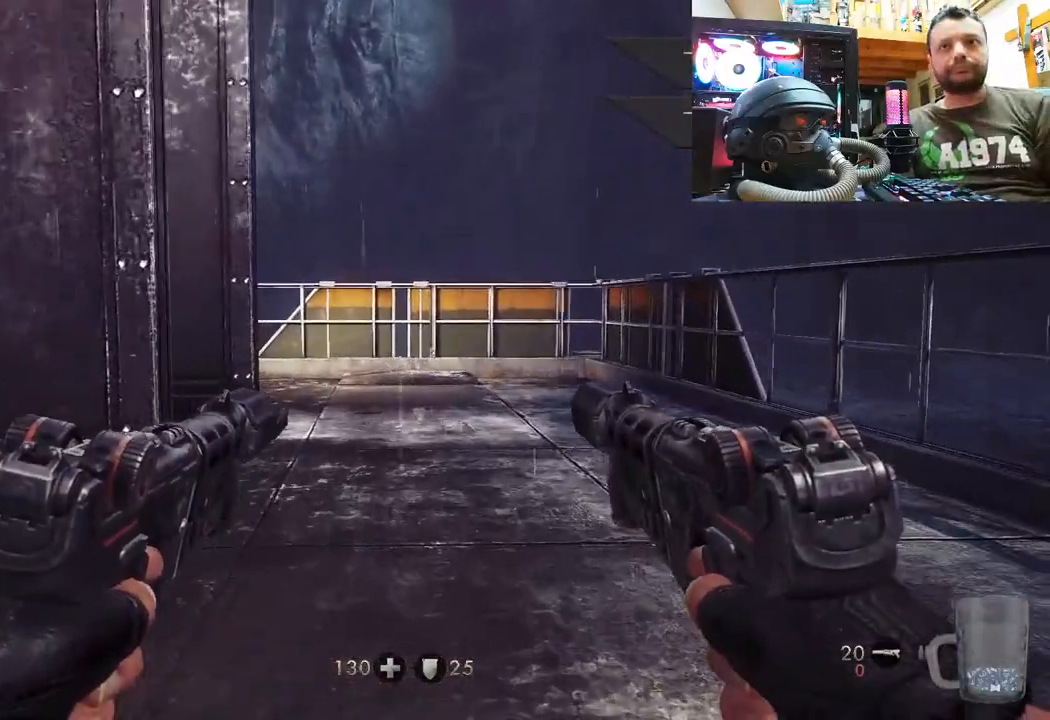
{"buttons": [], "left_stick": "up-right", "right_stick": "up-left", "events": [[283, "right_stick", "up-left"]]}